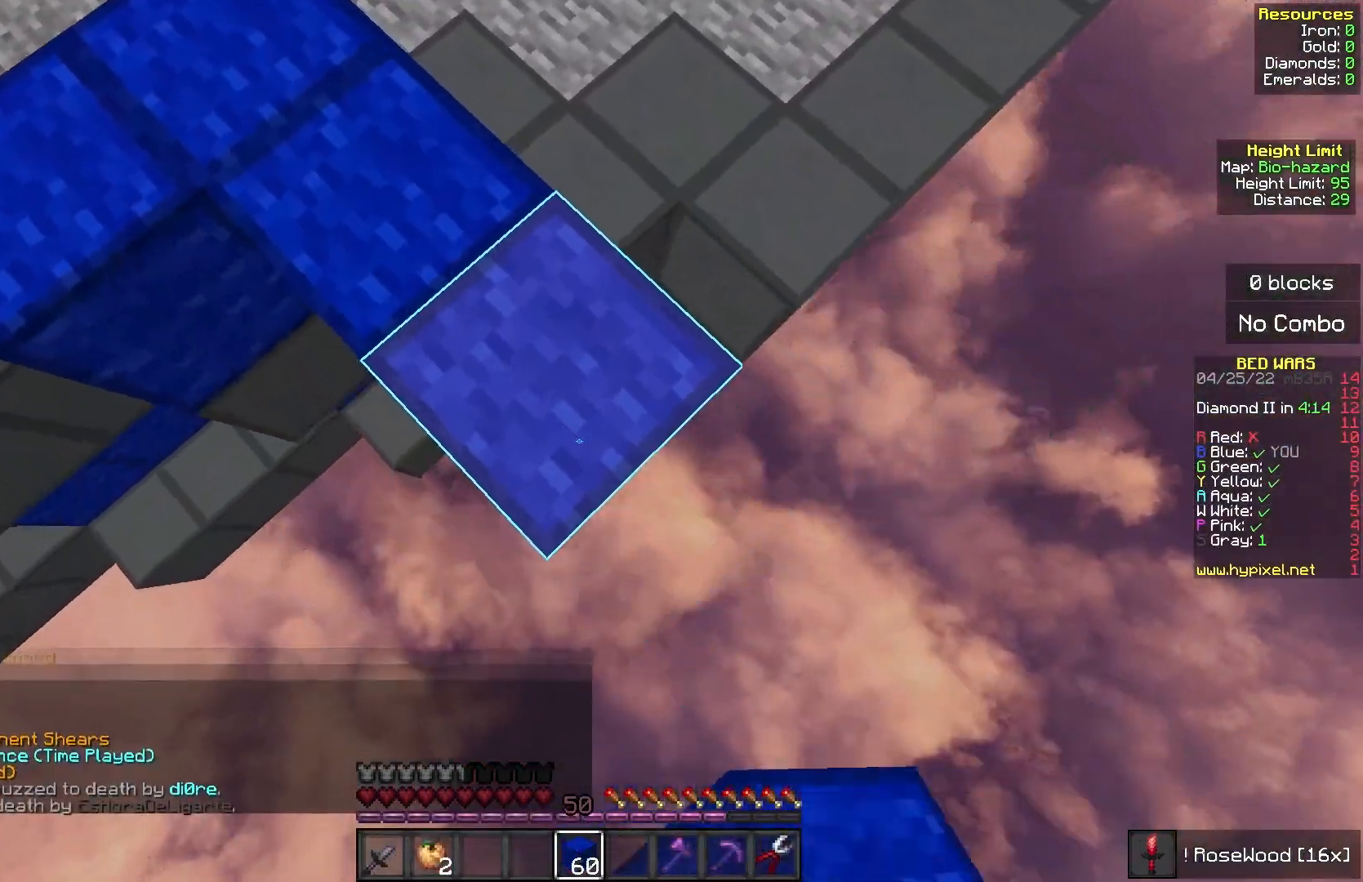
Gameplay with keyboard and mouse; each line is a JSON object with the keys and mouse buttons held at the frame after it. "events" lists presses ("down") and releases ("up") of "a", "d", "s", "w", "mouse_left" and "mouse_right" between this image and that frame as [ms after this image, input, new state], when the widget could be followed in between. "mouse_left", "mouse_right" = the "left", "right" buttons of the "mouse" list. No other keys are recorded. Fast repeated clicks can show as one long hold. Mouse movement is not recorded.
{"keys": ["d", "s"], "mouse": ["right"], "events": [[117, "mouse_right", "down"], [333, "mouse_right", "up"], [467, "mouse_right", "down"]]}
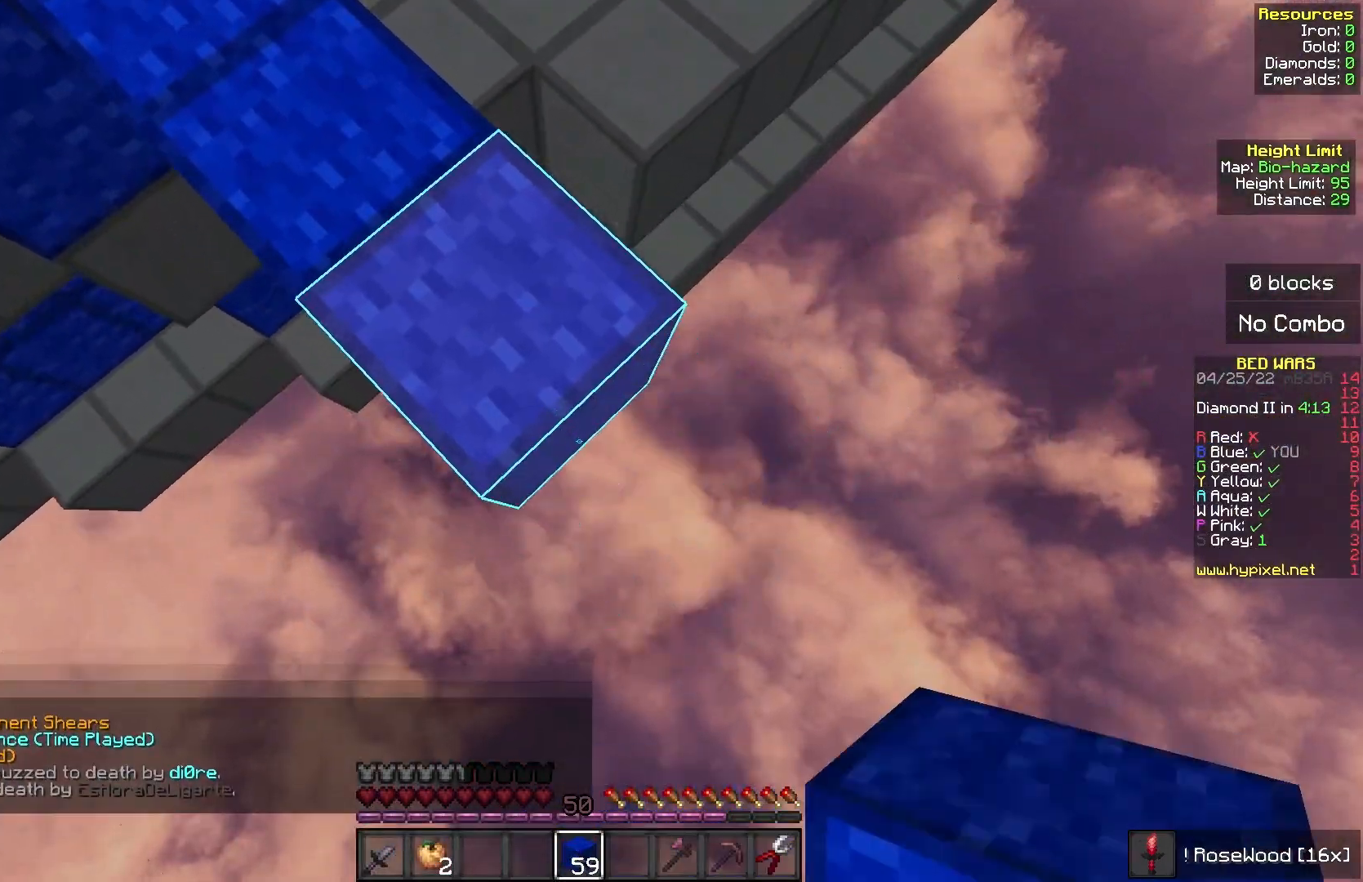
{"keys": ["d", "s"], "mouse": [], "events": [[400, "mouse_right", "up"]]}
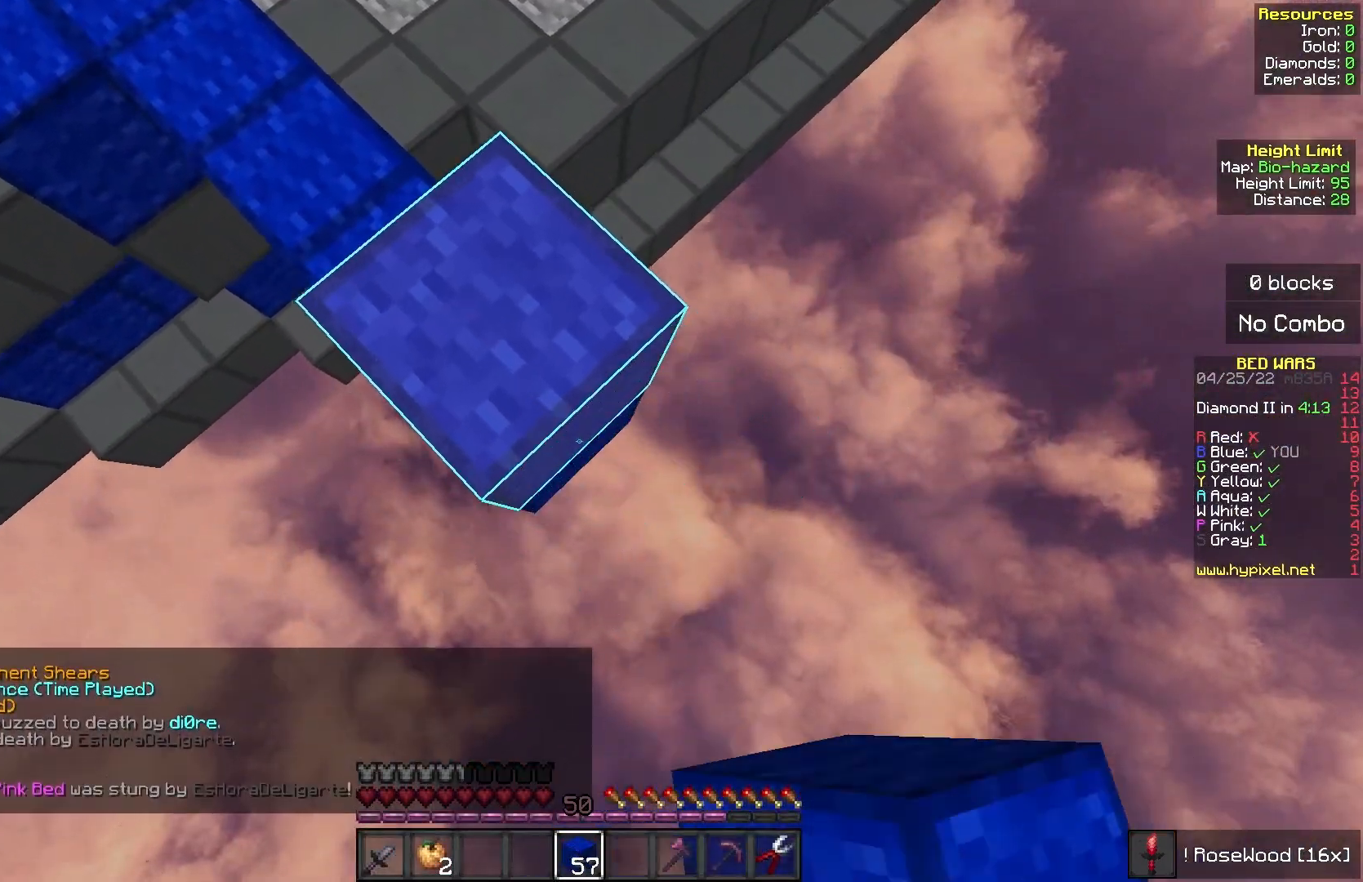
{"keys": ["d", "s"], "mouse": ["right"], "events": [[33, "mouse_right", "down"], [250, "mouse_right", "up"], [367, "mouse_right", "down"]]}
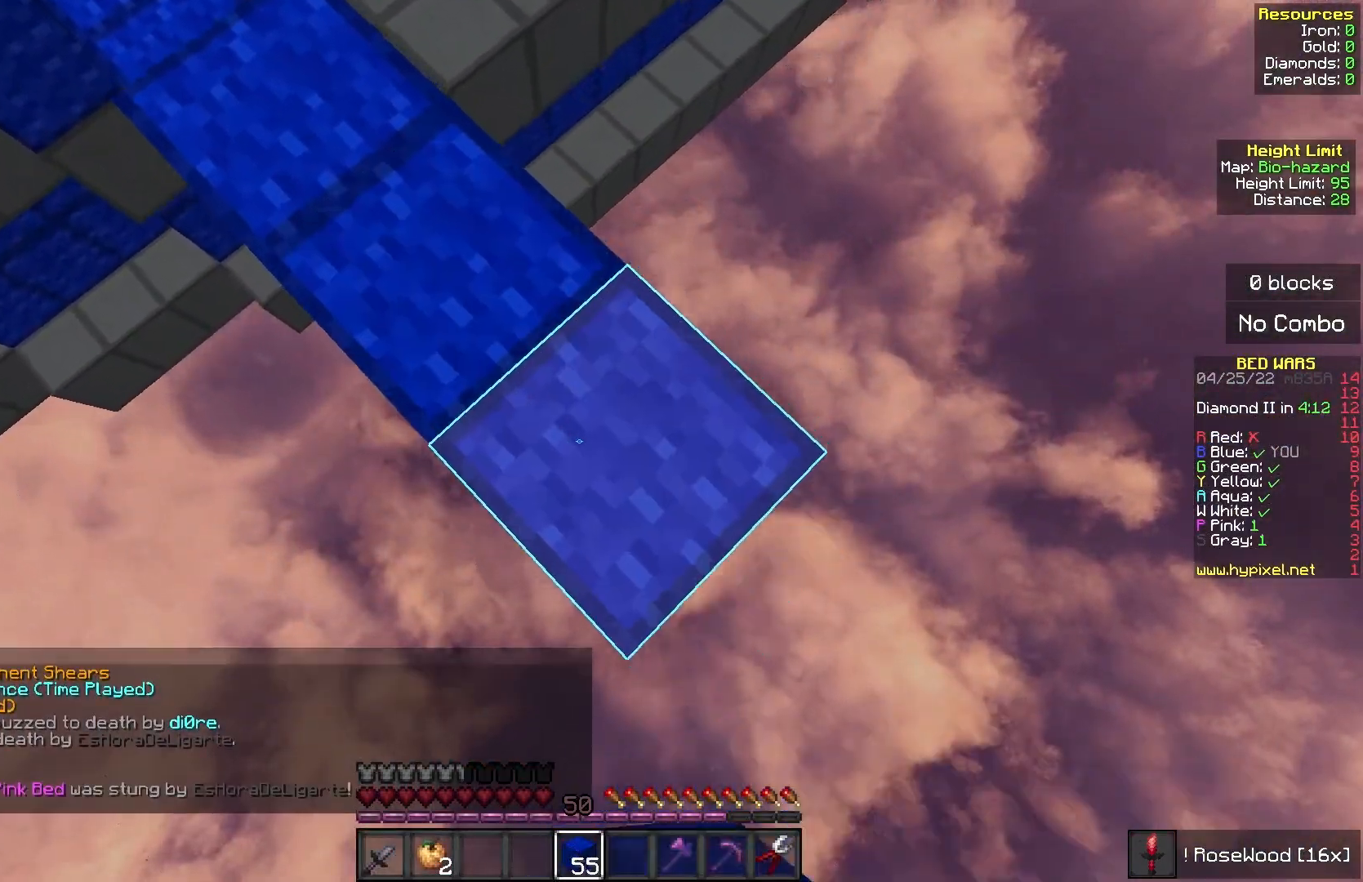
{"keys": ["d", "s"], "mouse": [], "events": [[67, "mouse_right", "up"], [233, "mouse_right", "down"], [450, "mouse_right", "up"]]}
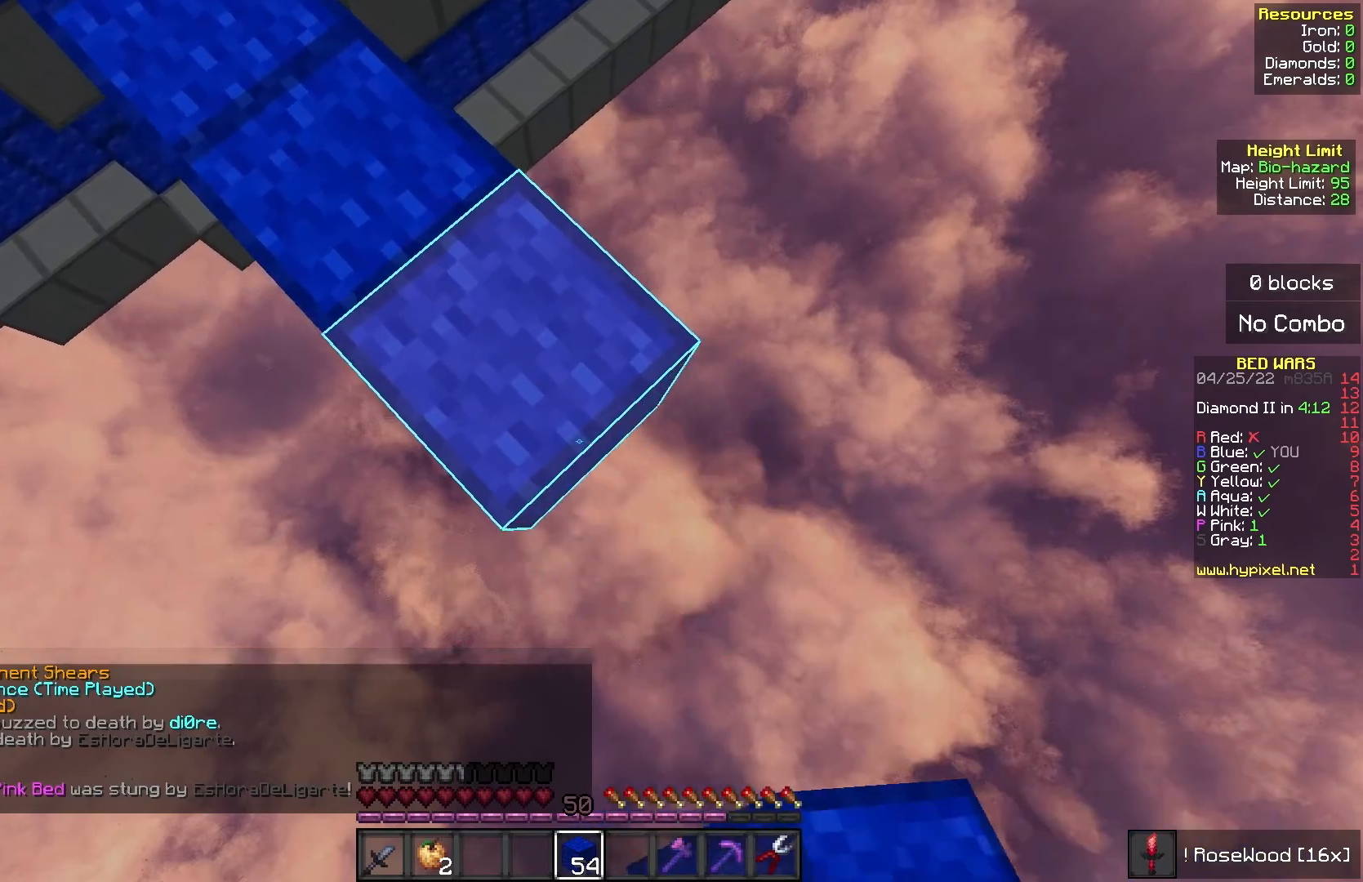
{"keys": ["d", "s"], "mouse": ["right"], "events": [[83, "mouse_right", "down"], [317, "mouse_right", "up"], [367, "mouse_right", "down"]]}
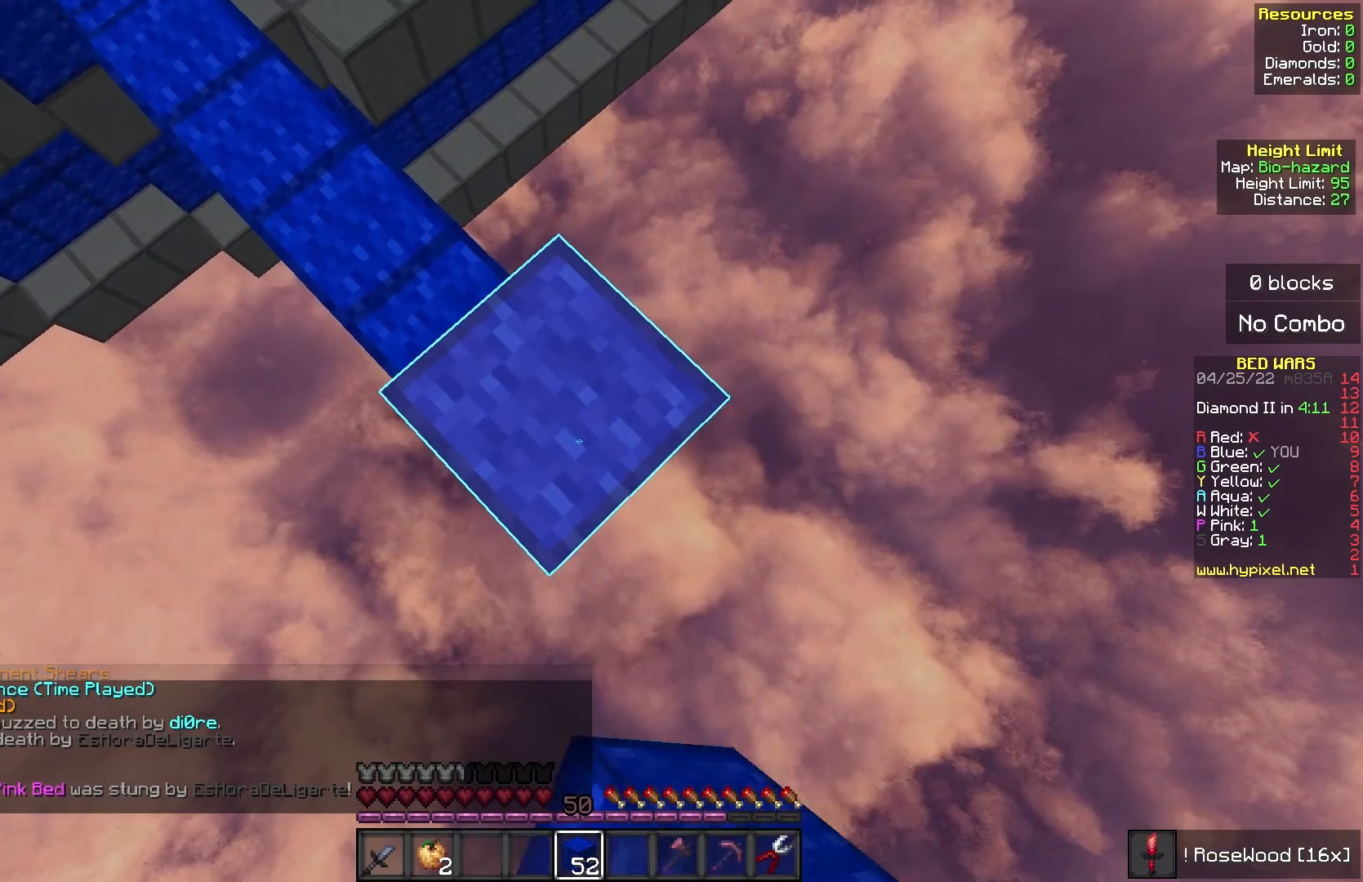
{"keys": ["d", "s"], "mouse": [], "events": [[33, "mouse_right", "up"], [217, "mouse_right", "down"], [433, "mouse_right", "up"]]}
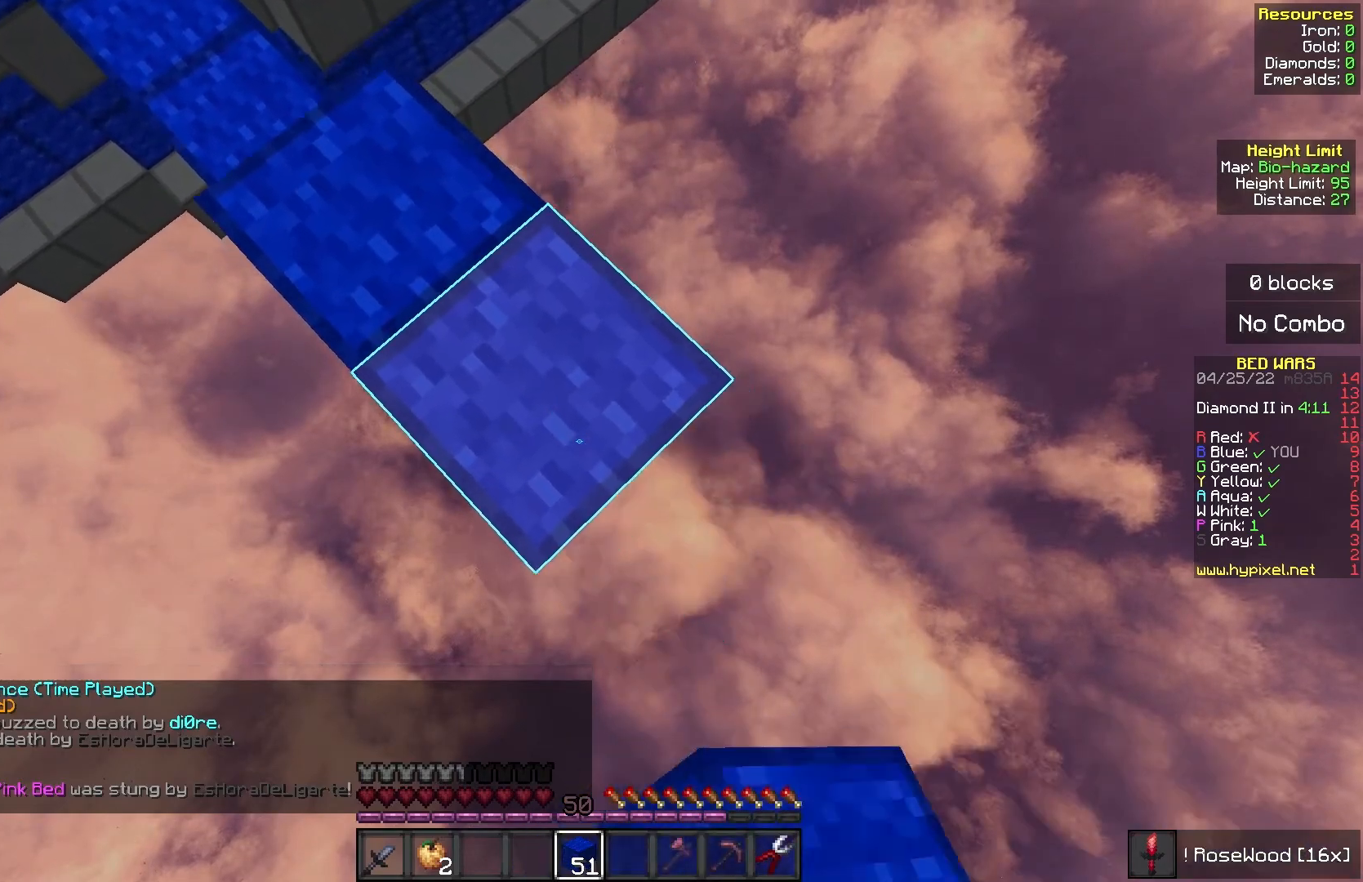
{"keys": ["d", "s"], "mouse": [], "events": [[117, "mouse_right", "down"], [383, "mouse_right", "up"]]}
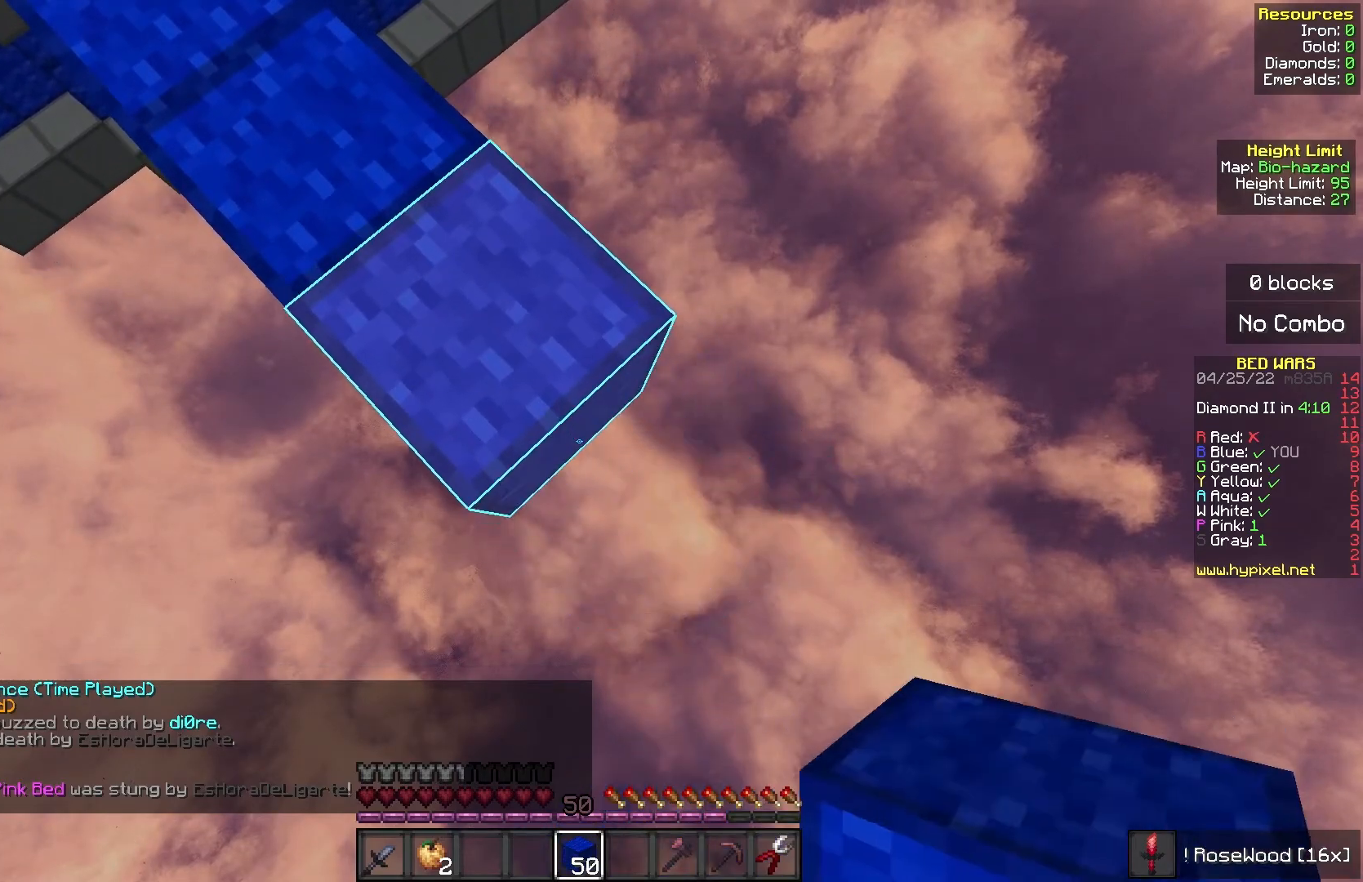
{"keys": ["d", "s"], "mouse": ["right"], "events": [[17, "mouse_right", "down"], [267, "mouse_right", "up"], [417, "mouse_right", "down"]]}
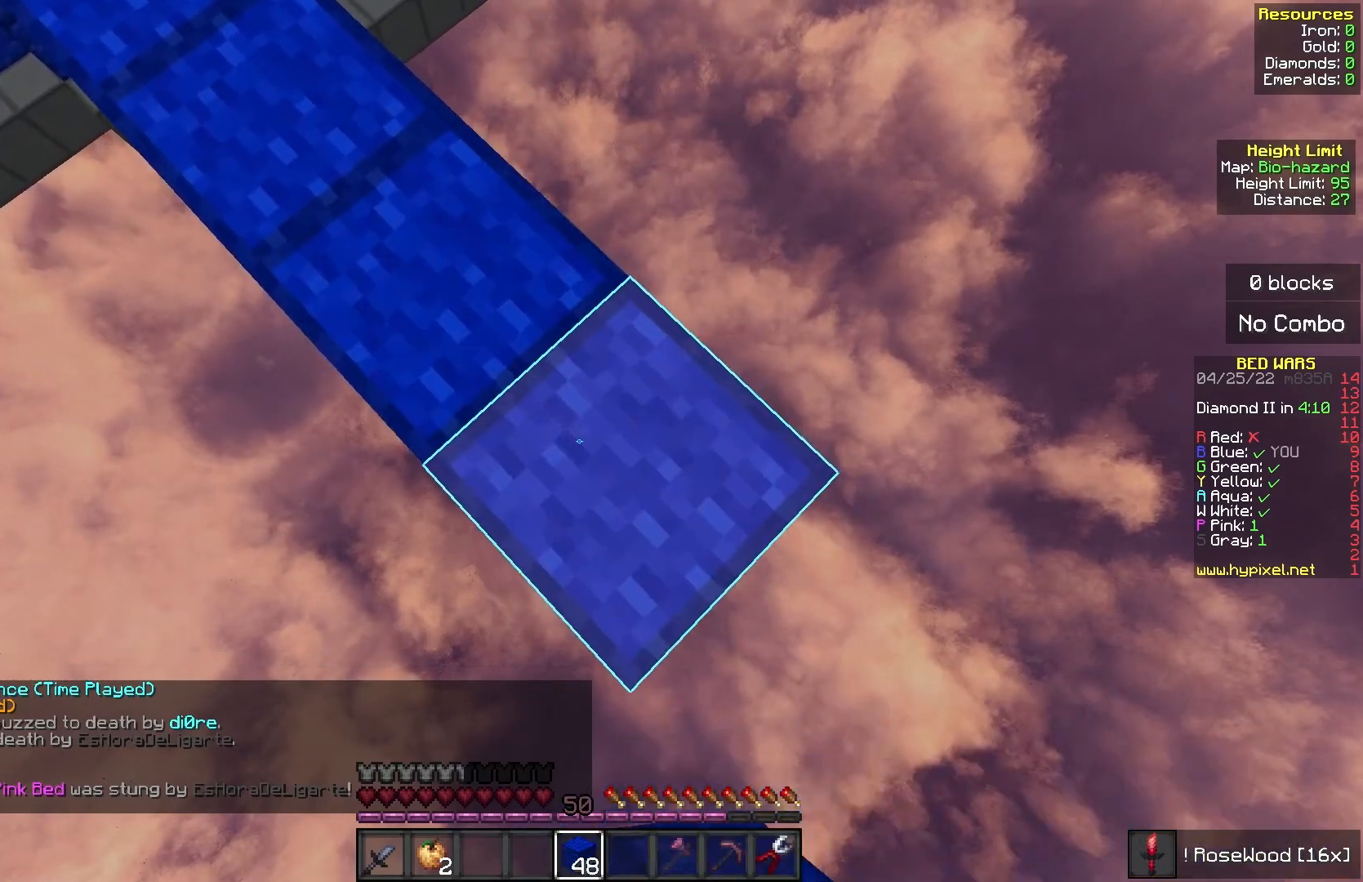
{"keys": ["d", "s"], "mouse": ["right"], "events": [[133, "mouse_right", "up"], [233, "mouse_right", "down"]]}
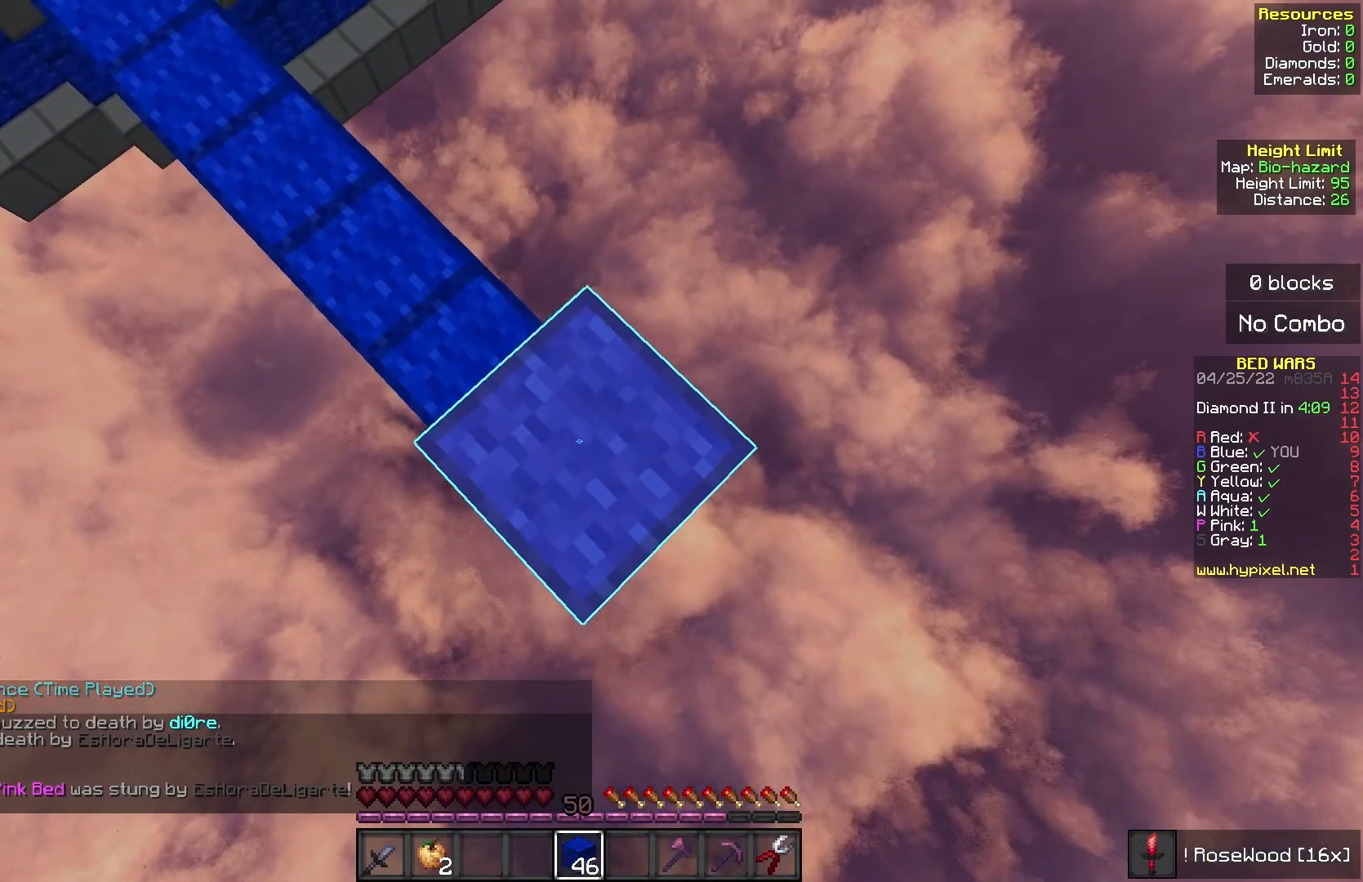
{"keys": ["d", "s"], "mouse": [], "events": [[67, "mouse_right", "up"], [233, "mouse_right", "down"], [433, "mouse_right", "up"]]}
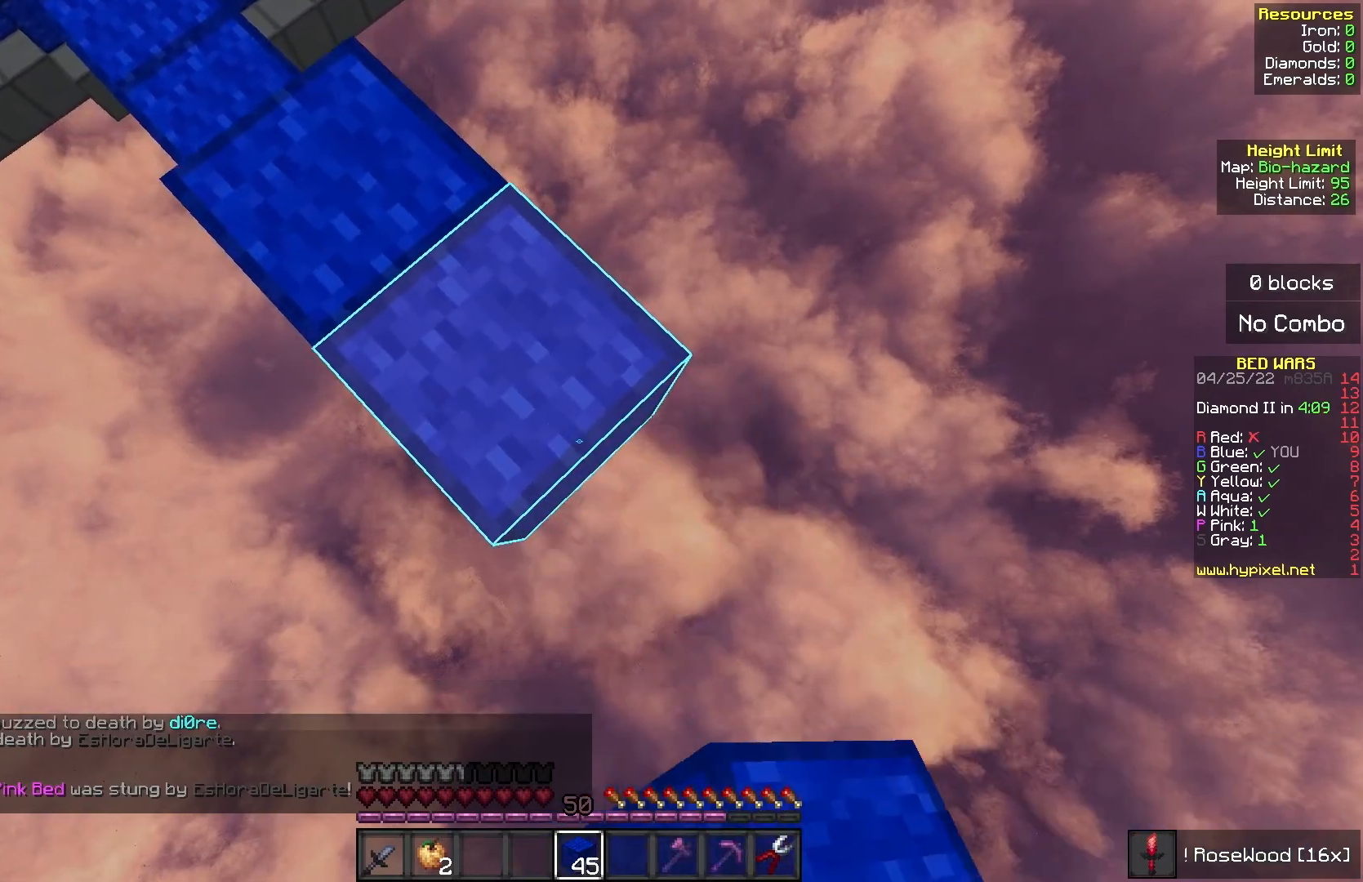
{"keys": ["d", "s"], "mouse": ["right"], "events": [[83, "mouse_right", "down"], [333, "mouse_right", "up"], [483, "mouse_right", "down"]]}
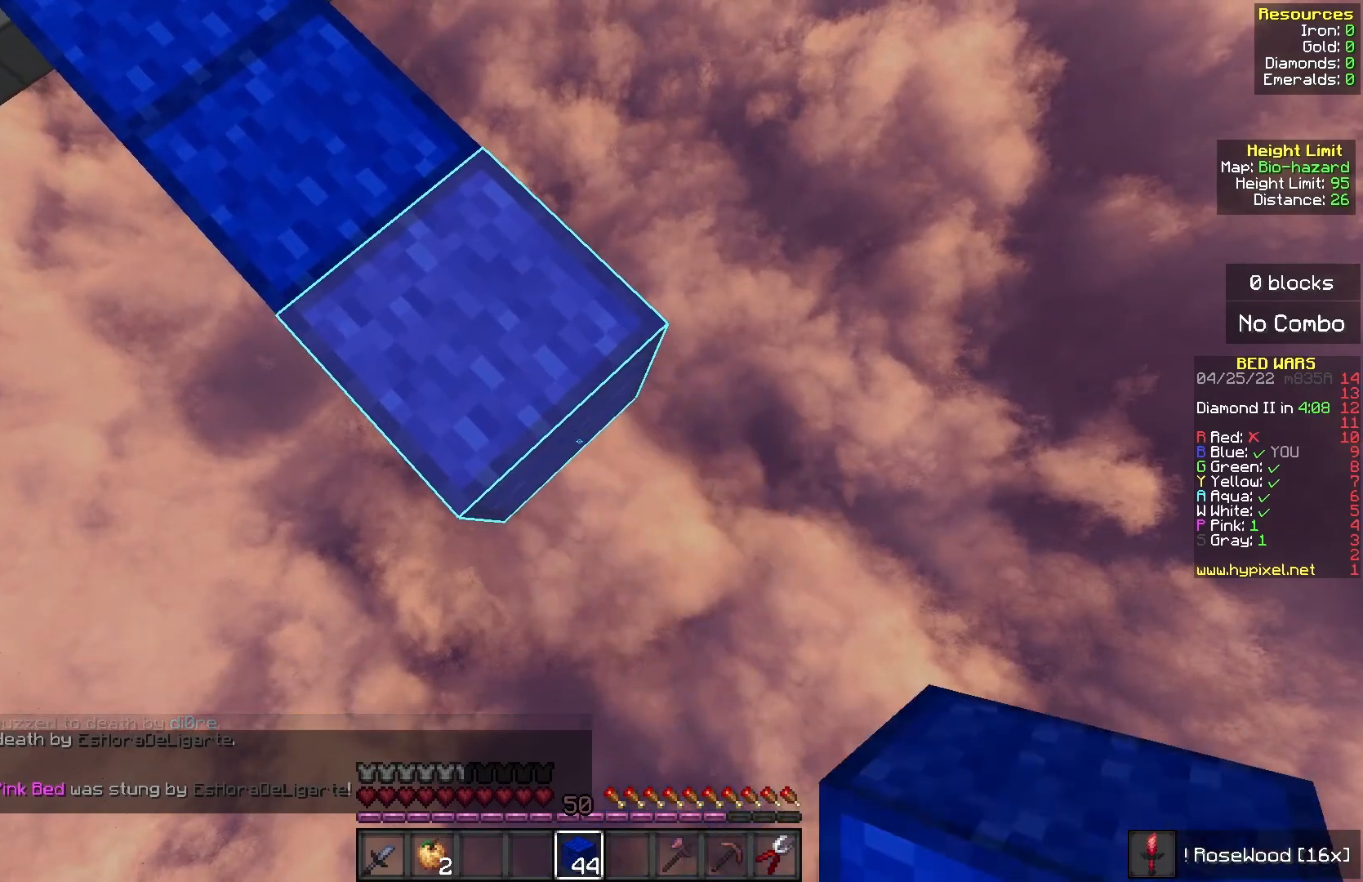
{"keys": ["d", "s"], "mouse": ["right"], "events": [[150, "mouse_right", "up"], [350, "mouse_right", "down"], [400, "mouse_right", "up"], [450, "mouse_right", "down"]]}
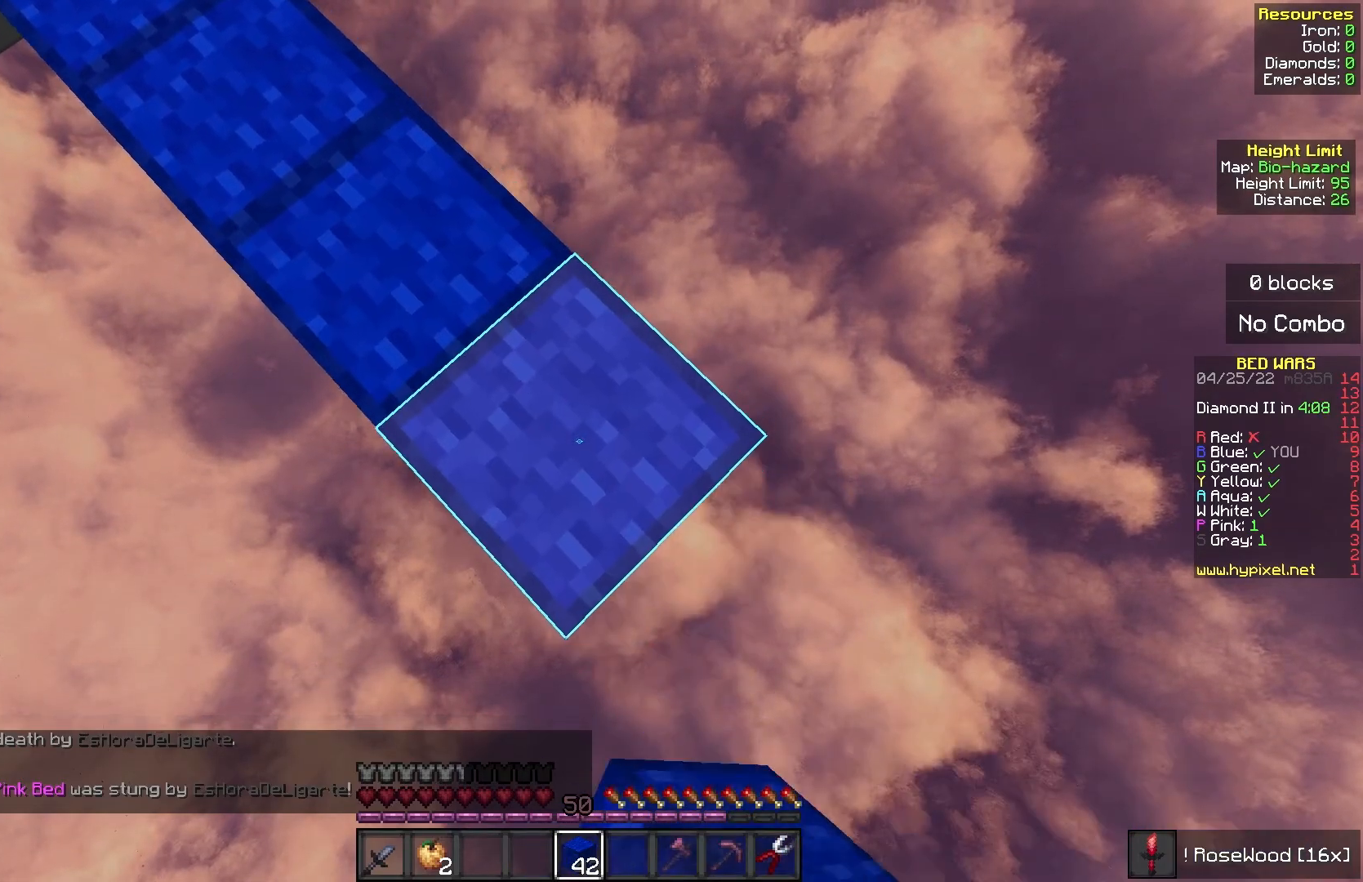
{"keys": ["d", "s"], "mouse": ["right"], "events": [[50, "mouse_right", "up"], [183, "mouse_right", "down"], [333, "mouse_right", "up"], [433, "mouse_right", "down"]]}
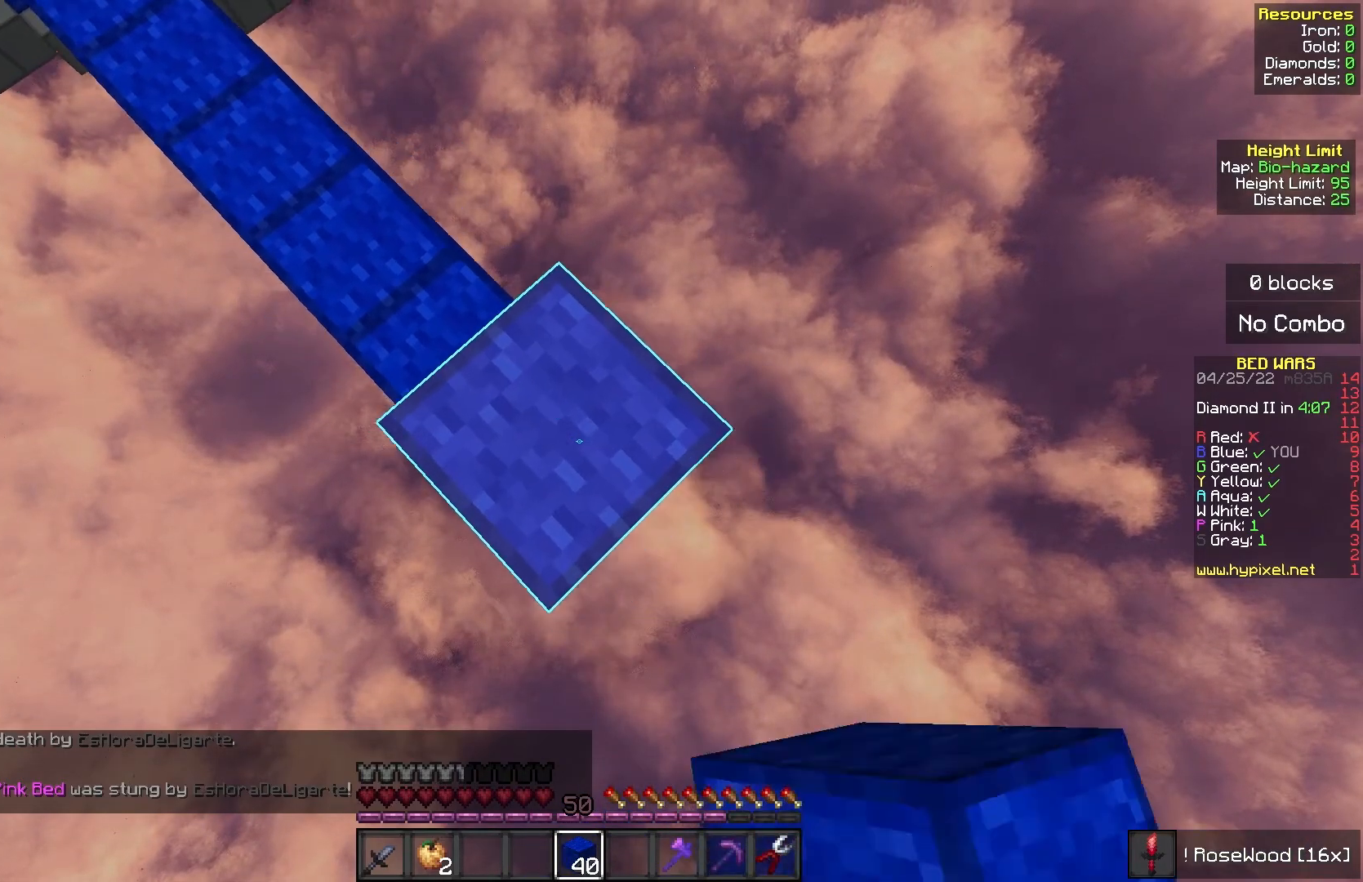
{"keys": ["d", "s"], "mouse": [], "events": [[83, "mouse_right", "up"], [217, "mouse_right", "down"], [400, "mouse_right", "up"]]}
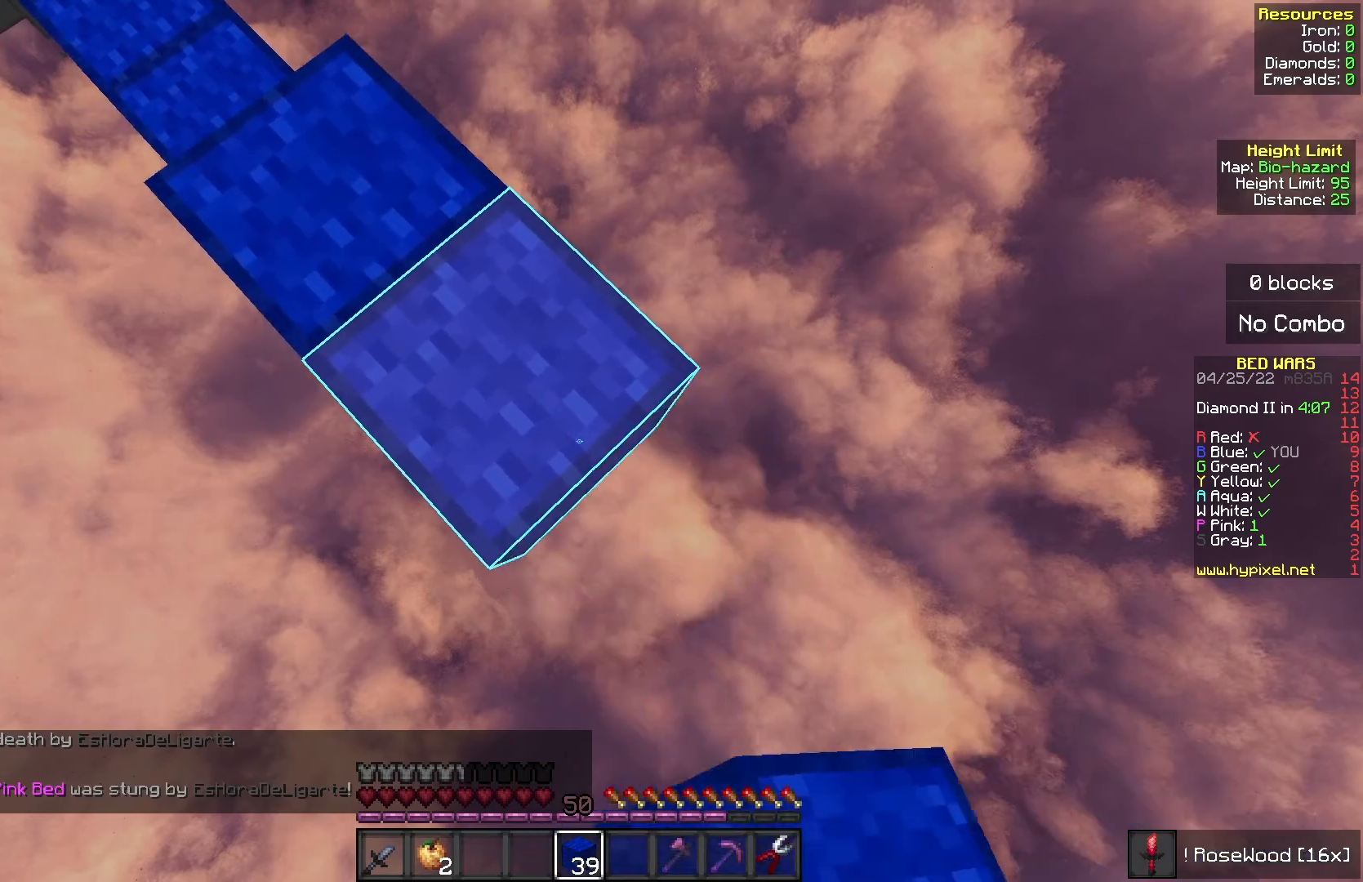
{"keys": ["d", "s"], "mouse": ["right"], "events": [[100, "mouse_right", "down"], [300, "mouse_right", "up"], [433, "mouse_right", "down"]]}
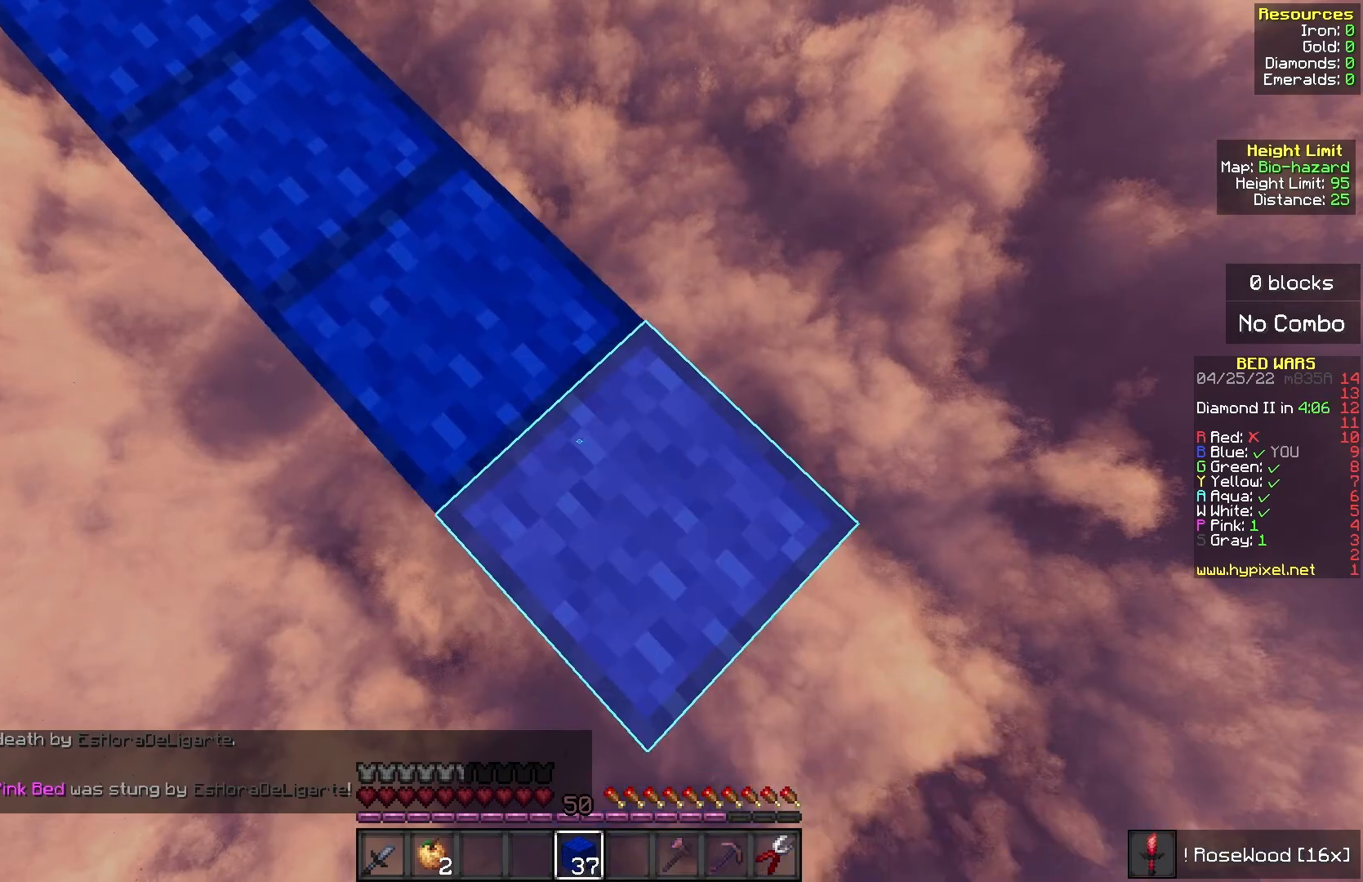
{"keys": ["d", "s"], "mouse": [], "events": [[167, "mouse_right", "up"], [333, "mouse_right", "down"], [483, "mouse_right", "up"]]}
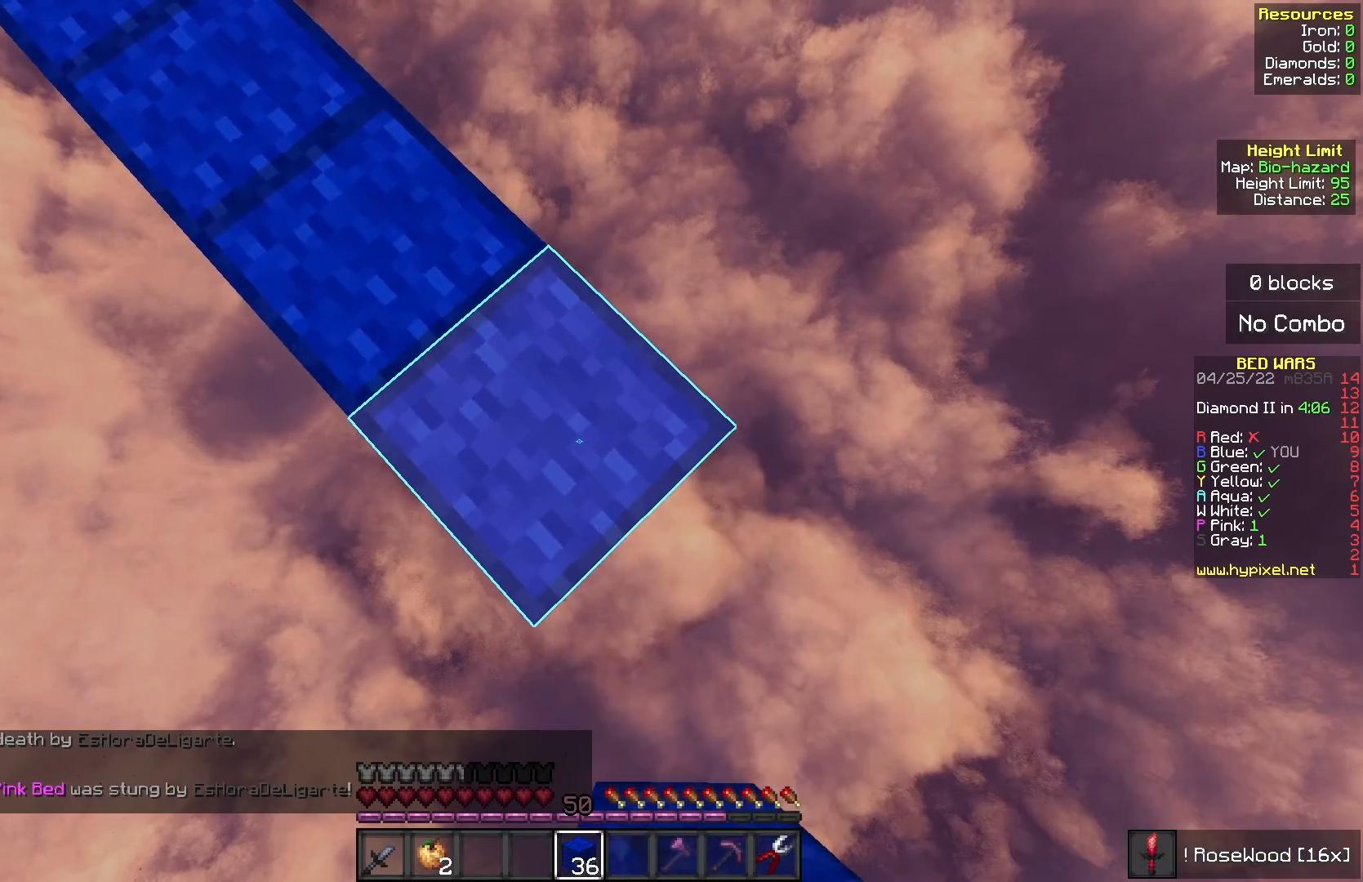
{"keys": ["d", "s"], "mouse": [], "events": [[133, "mouse_right", "down"], [367, "mouse_right", "up"]]}
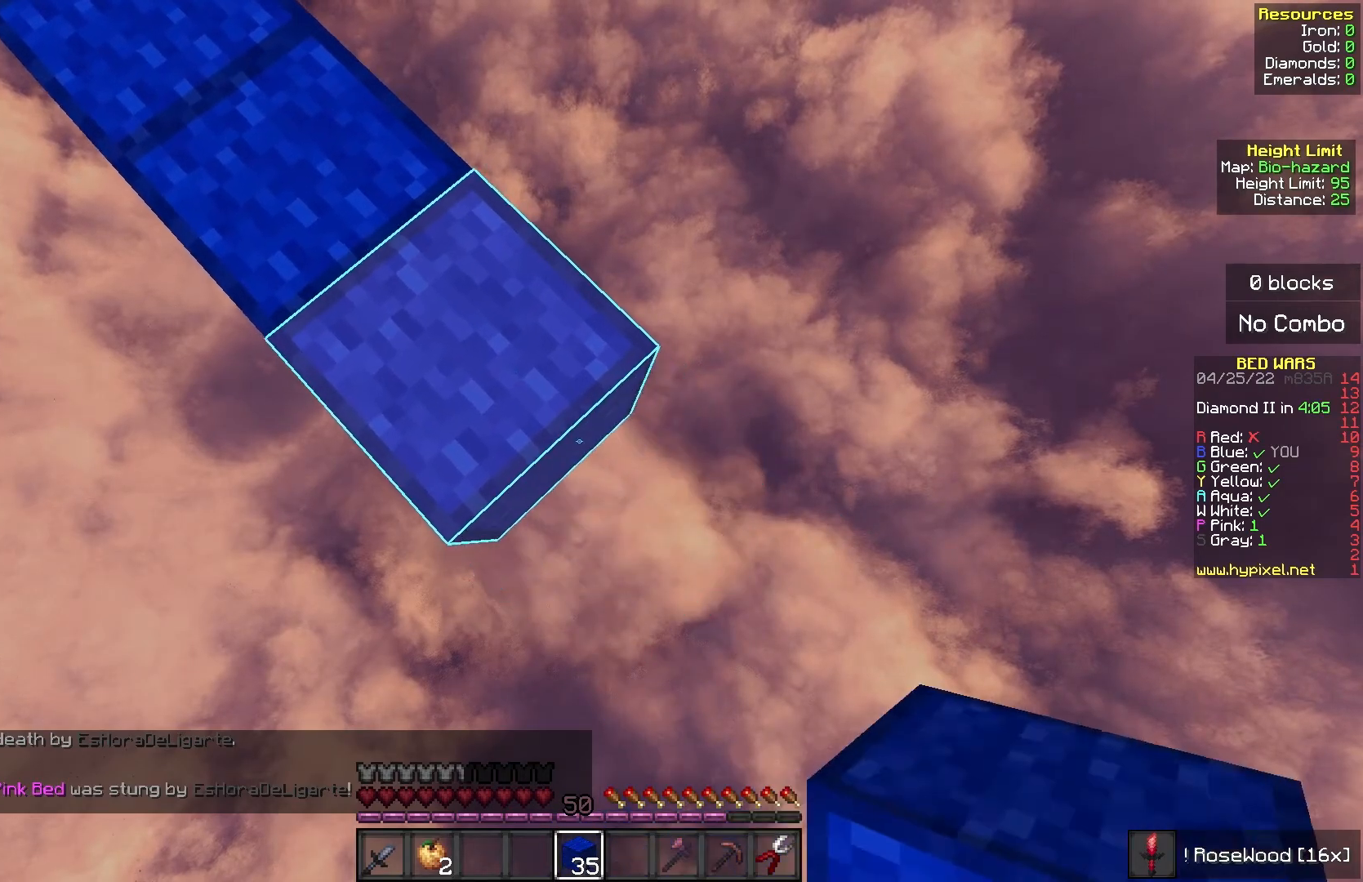
{"keys": ["d", "s"], "mouse": ["right"], "events": [[17, "mouse_right", "down"], [250, "mouse_right", "up"], [383, "mouse_right", "down"]]}
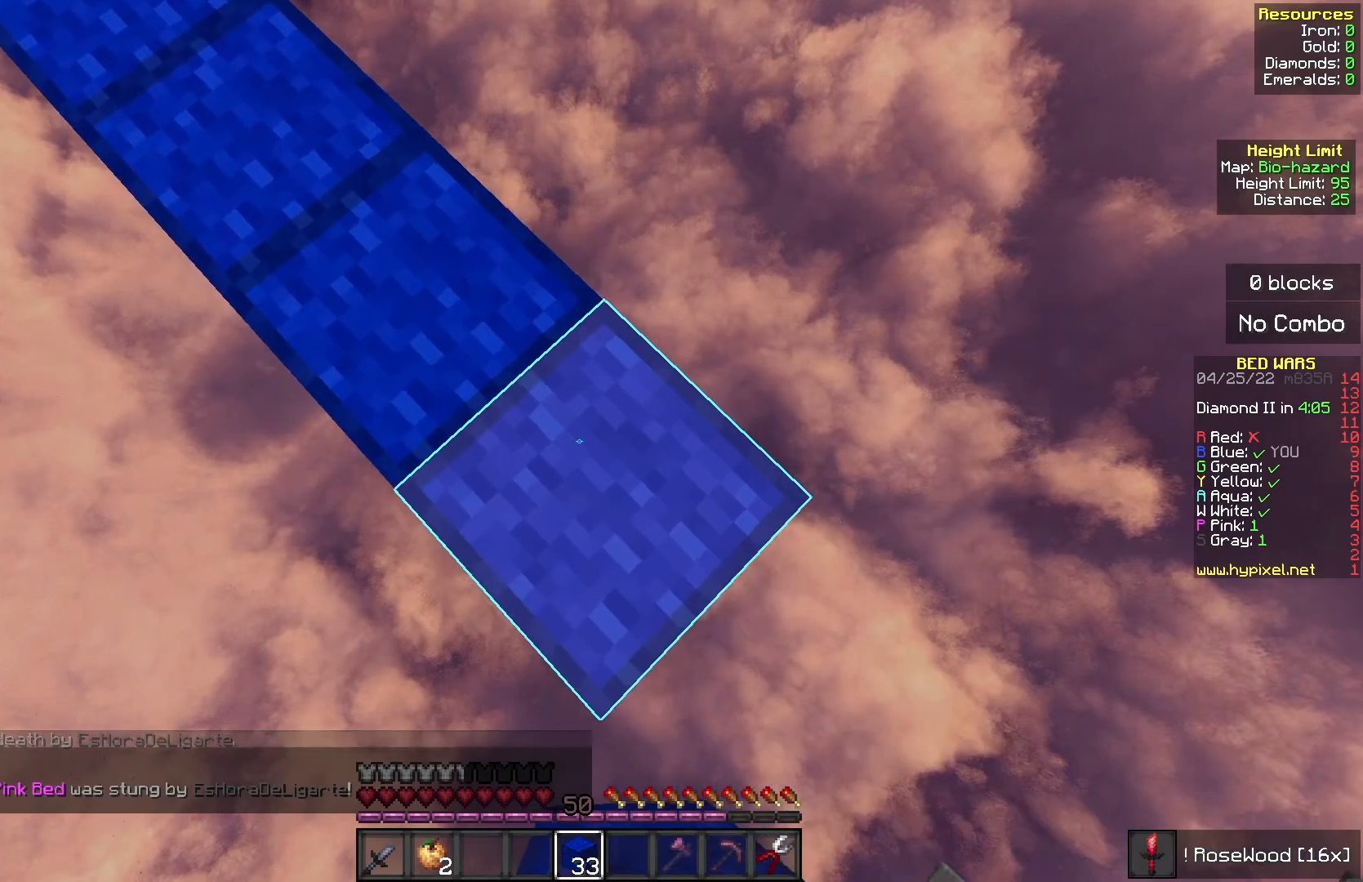
{"keys": ["d", "s"], "mouse": [], "events": [[50, "mouse_right", "up"], [217, "mouse_right", "down"], [417, "mouse_right", "up"]]}
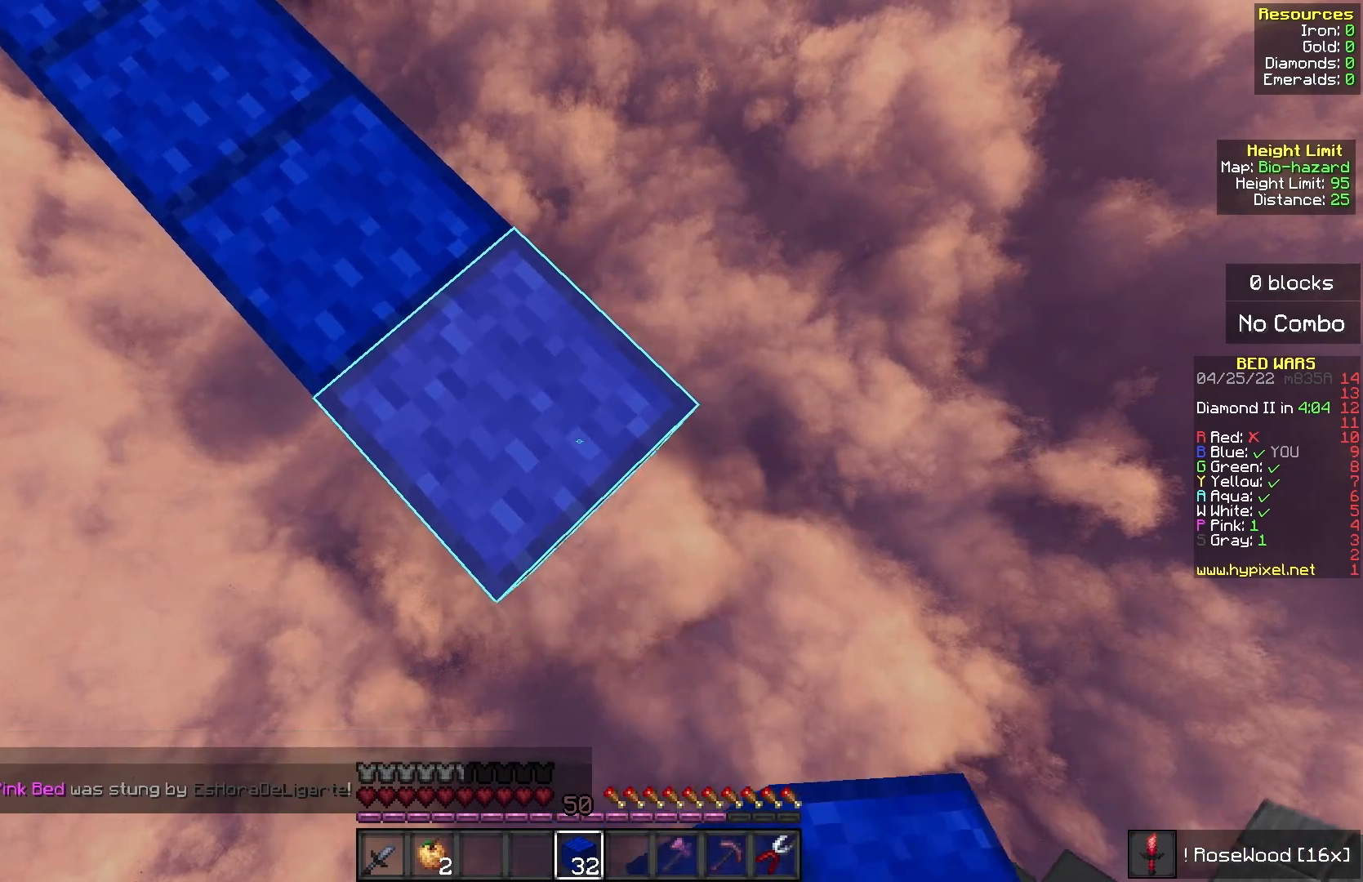
{"keys": ["s"], "mouse": ["left"], "events": [[83, "mouse_right", "down"], [167, "mouse_right", "up"], [233, "d", "up"], [467, "mouse_left", "down"]]}
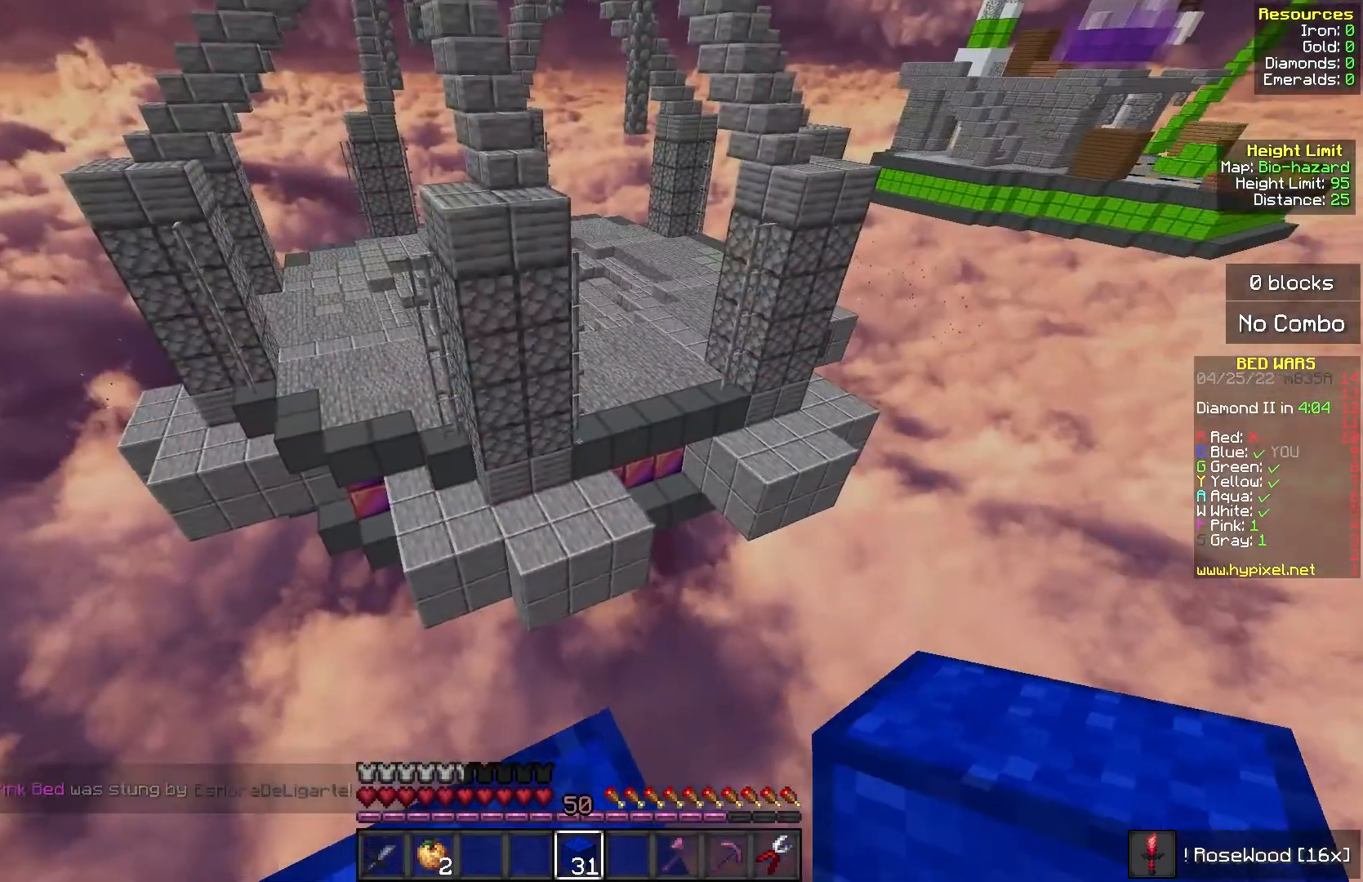
{"keys": ["w"], "mouse": ["left"], "events": [[17, "s", "up"], [67, "mouse_left", "up"], [117, "w", "down"], [167, "mouse_left", "down"]]}
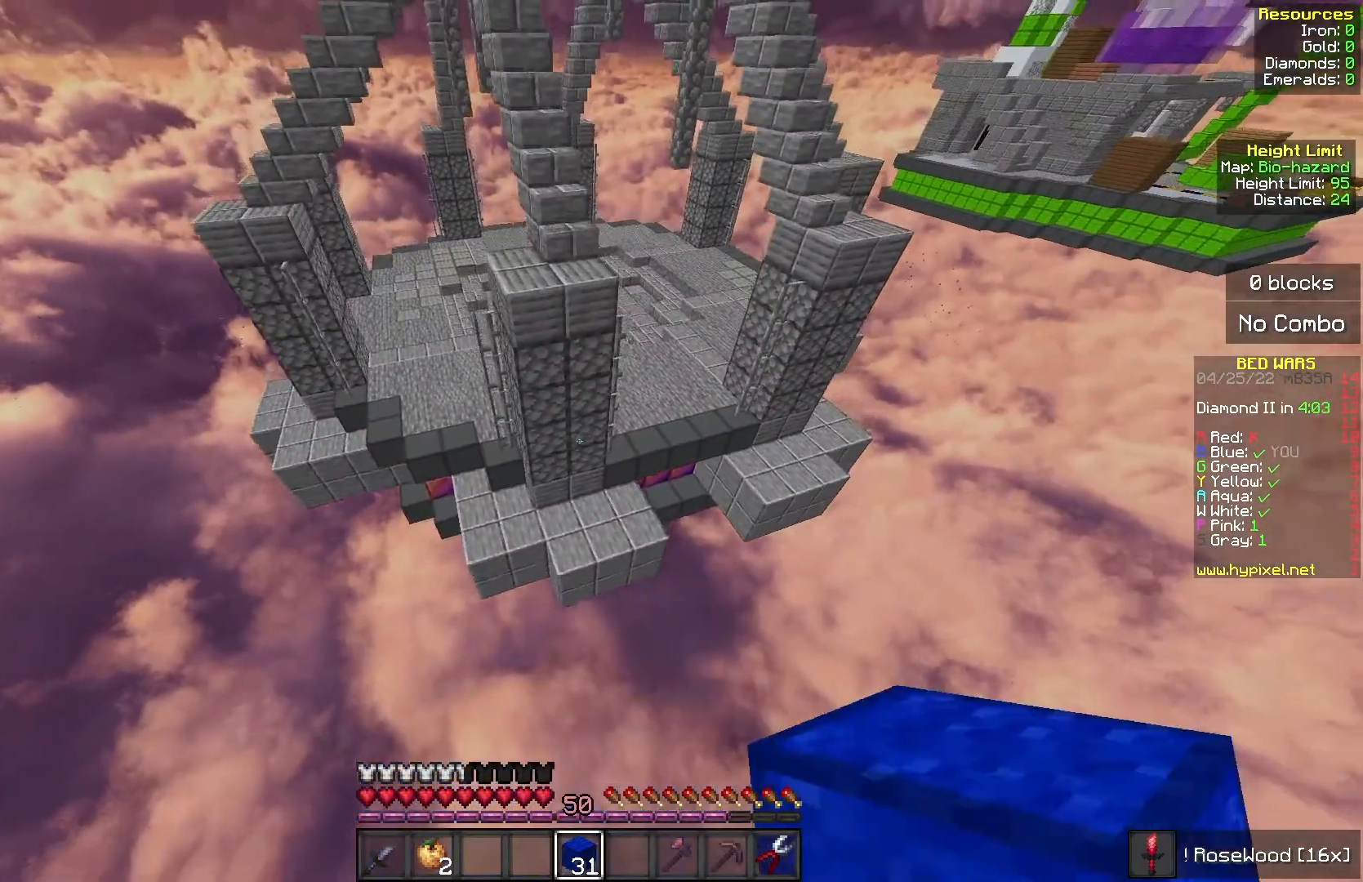
{"keys": ["w"], "mouse": [], "events": [[500, "mouse_left", "up"]]}
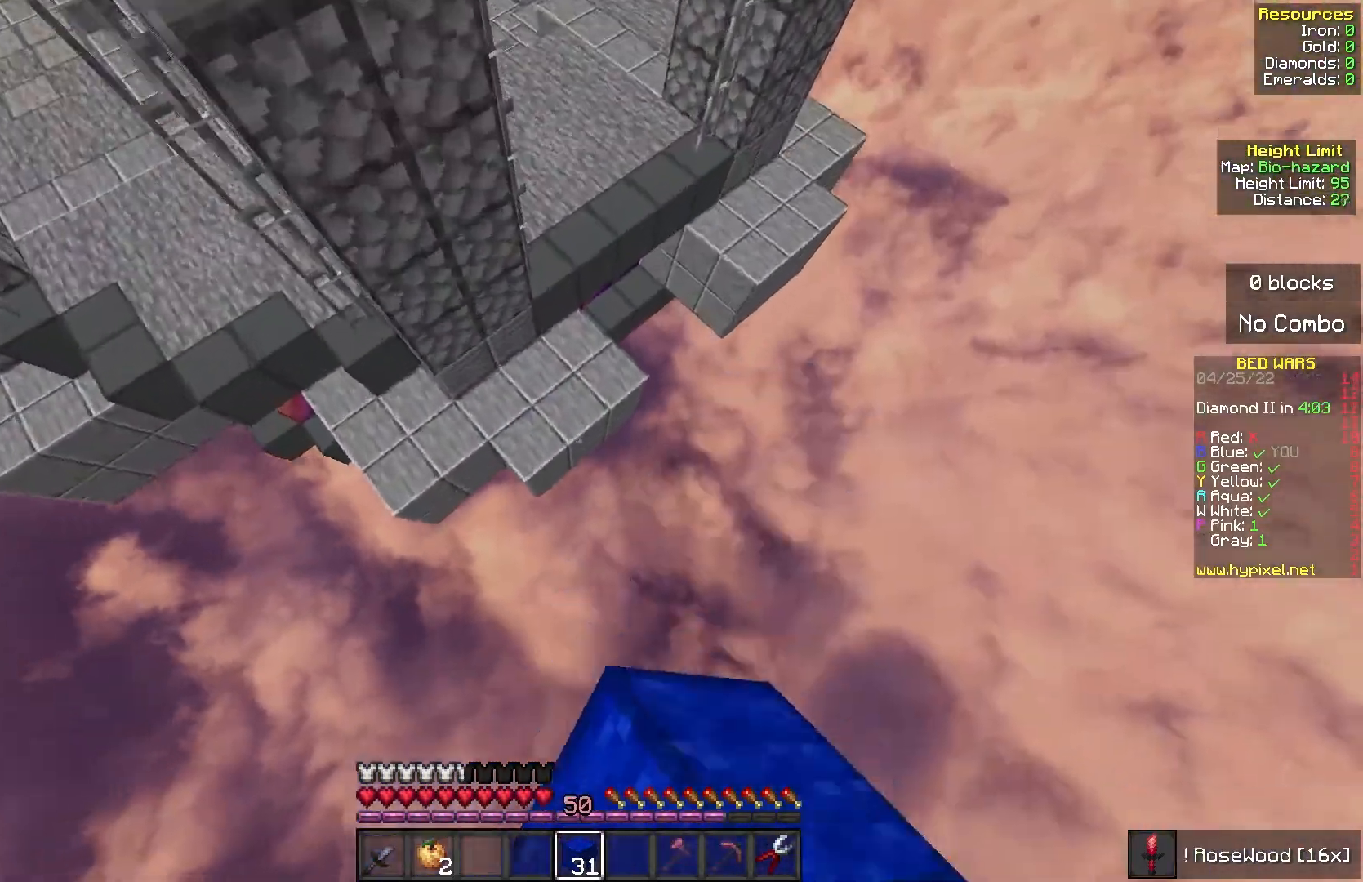
{"keys": ["w"], "mouse": [], "events": [[233, "mouse_right", "down"], [400, "mouse_right", "up"]]}
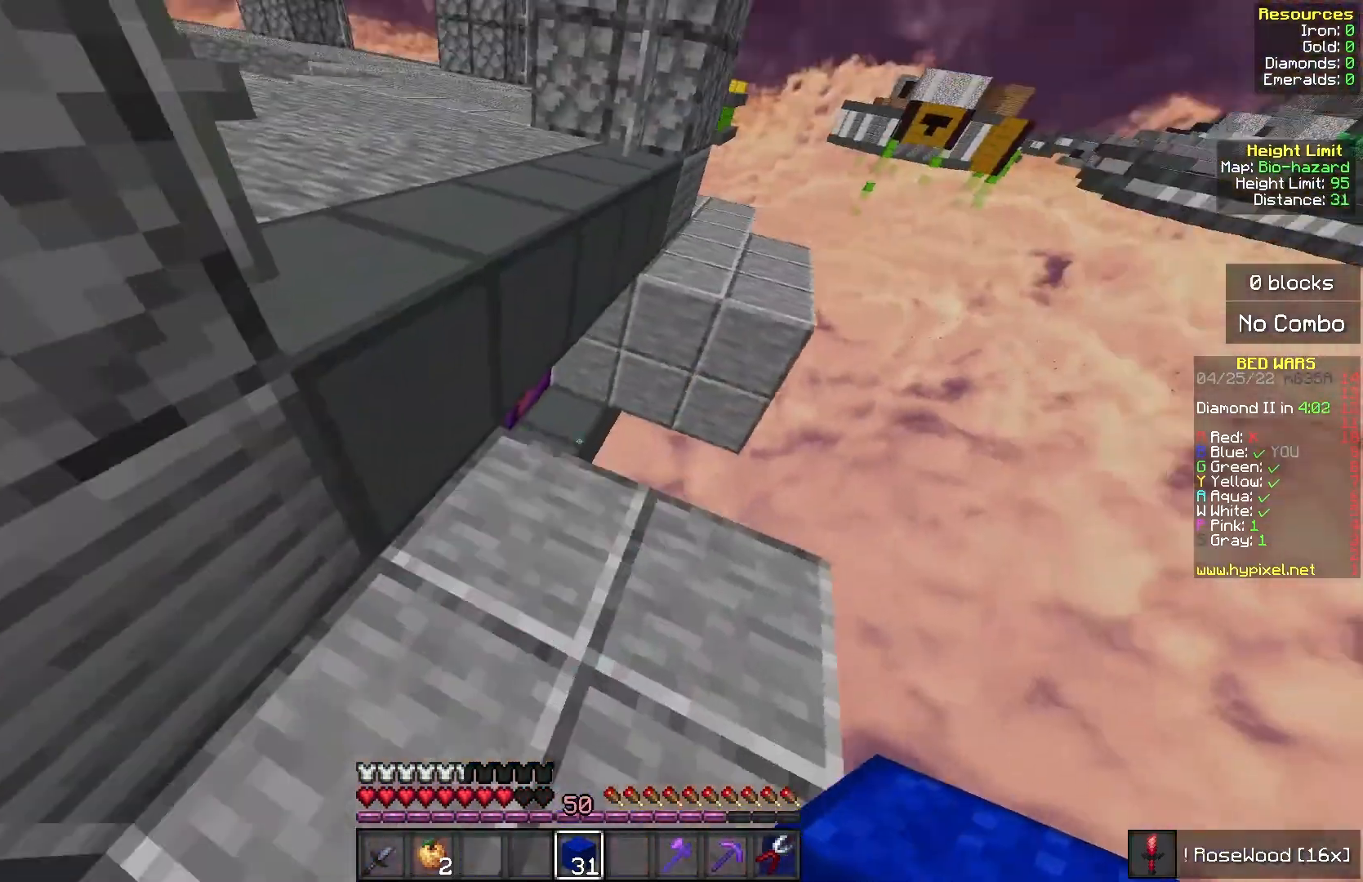
{"keys": ["w"], "mouse": [], "events": []}
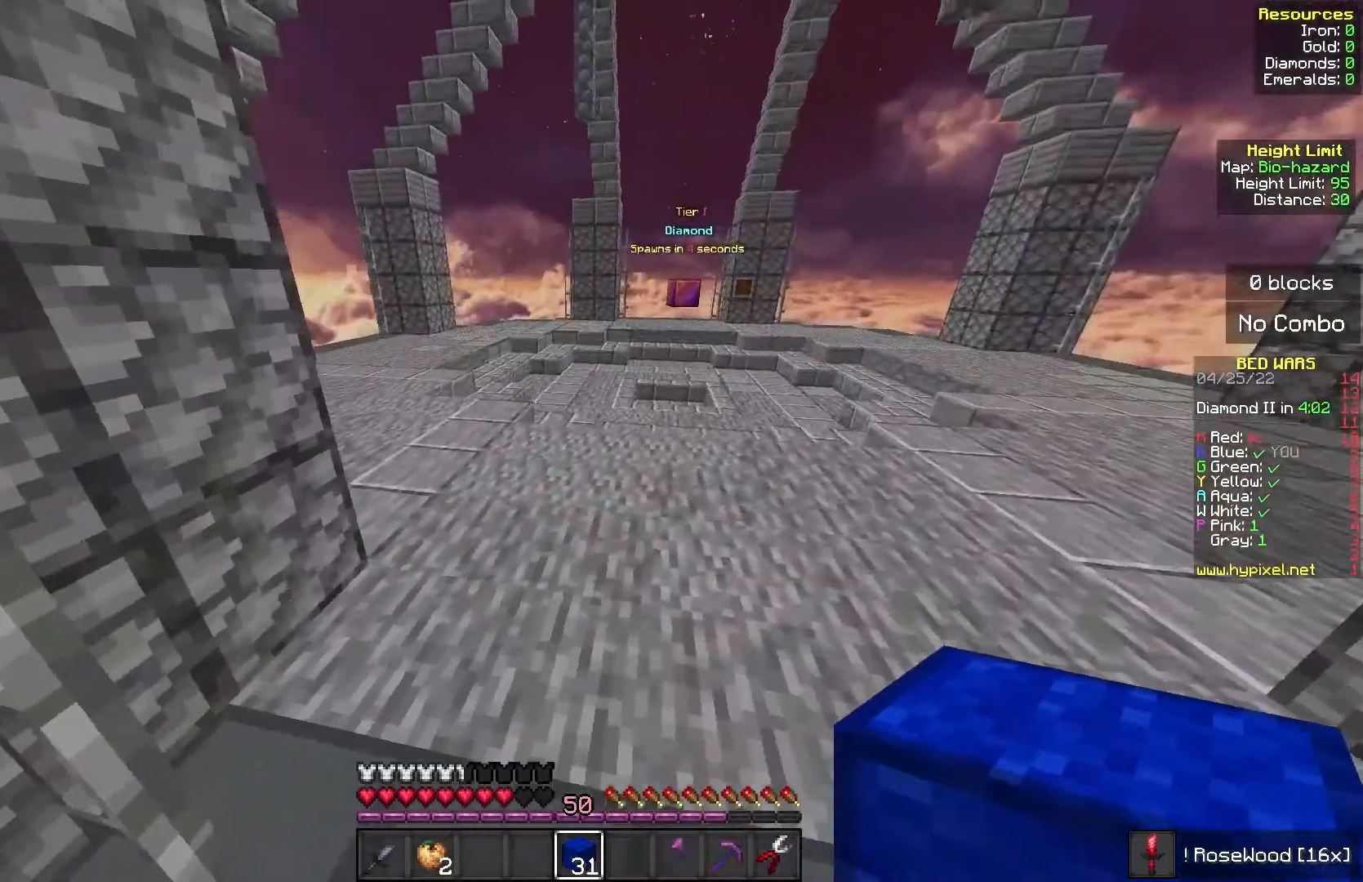
{"keys": ["w"], "mouse": [], "events": [[183, "mouse_left", "down"], [267, "mouse_left", "up"], [350, "mouse_left", "down"], [450, "mouse_left", "up"]]}